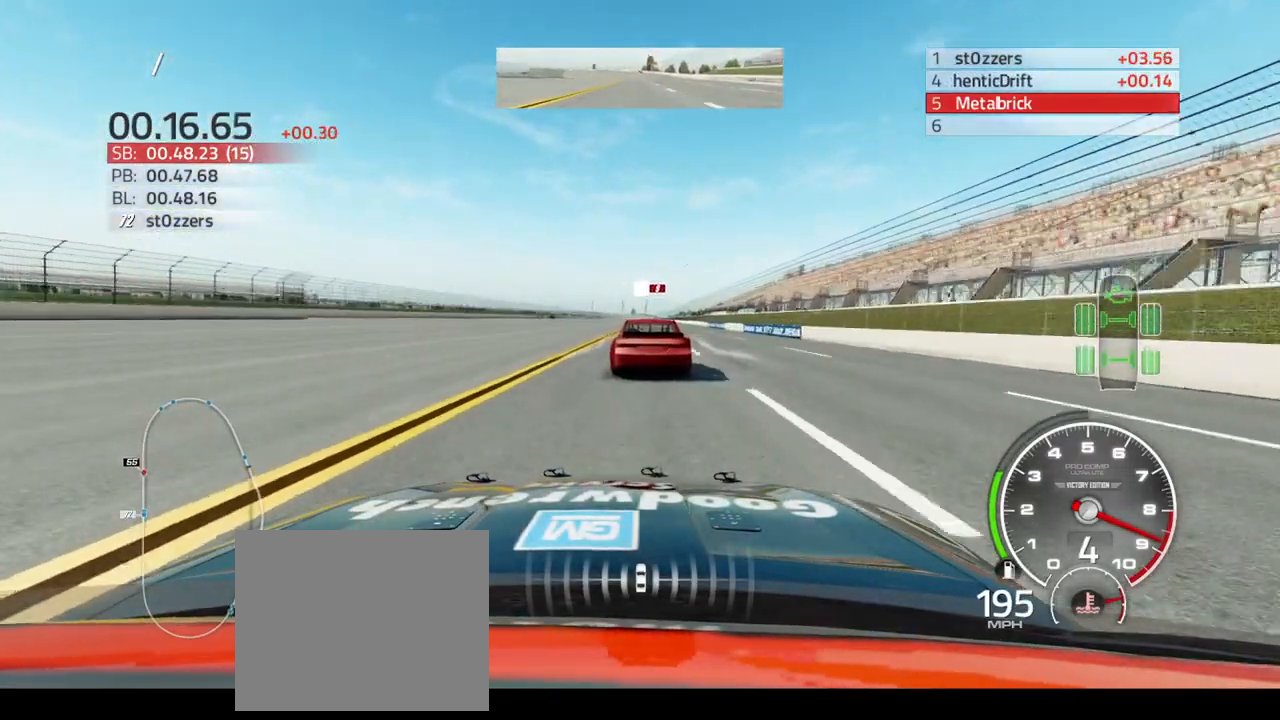
Gameplay with a controller (PlayStation layout); each line is a JSON object with the inputs held at the frame after it. "events" lists button and stick changes between this image and that frame as [ms after this image, input, new state], when the widget could be followed in between.
{"buttons": ["R2"], "left_stick": "center", "right_stick": "center", "events": [[433, "left_stick", "center"]]}
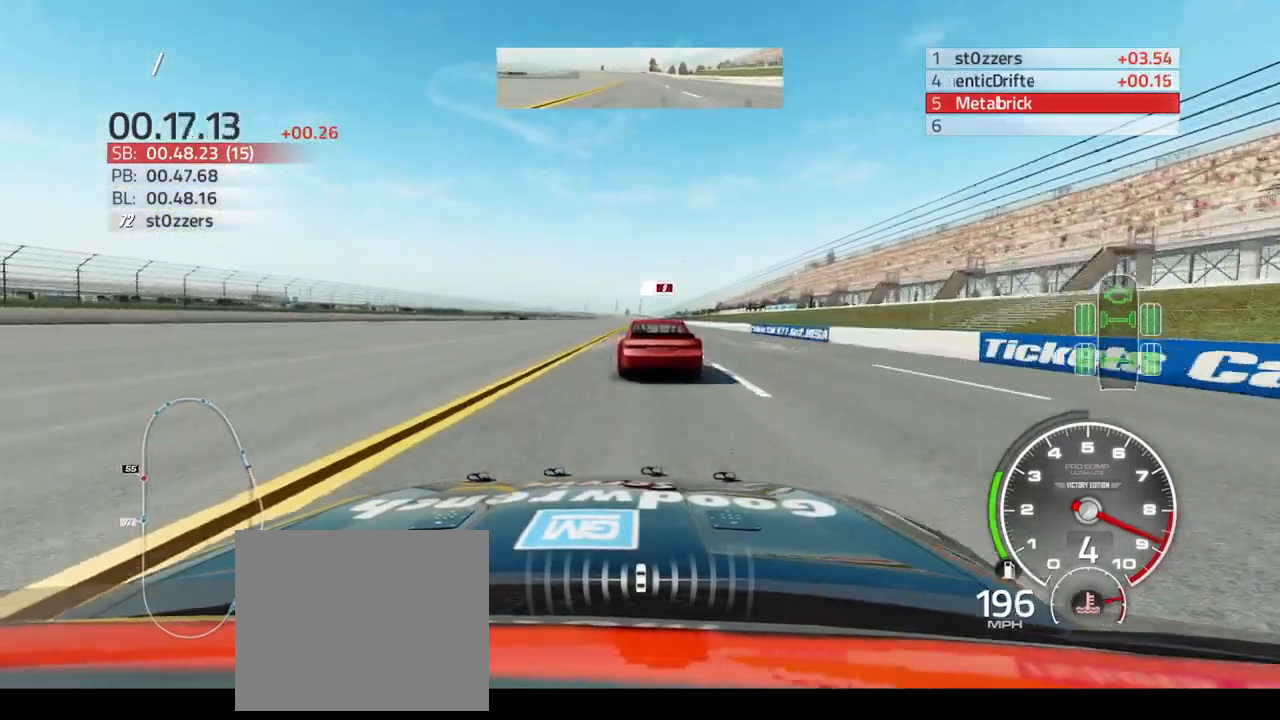
{"buttons": ["R2"], "left_stick": "center", "right_stick": "center", "events": [[100, "left_stick", "up-right"], [233, "left_stick", "center"]]}
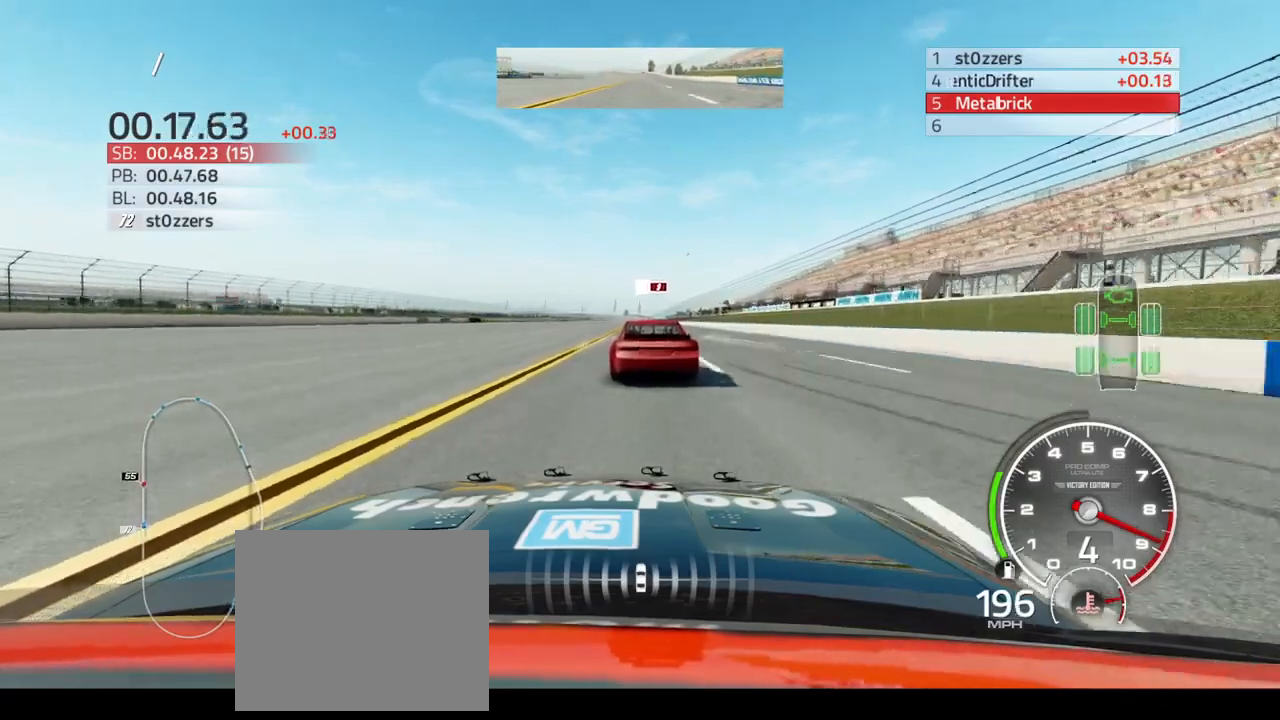
{"buttons": ["R2"], "left_stick": "center", "right_stick": "center", "events": []}
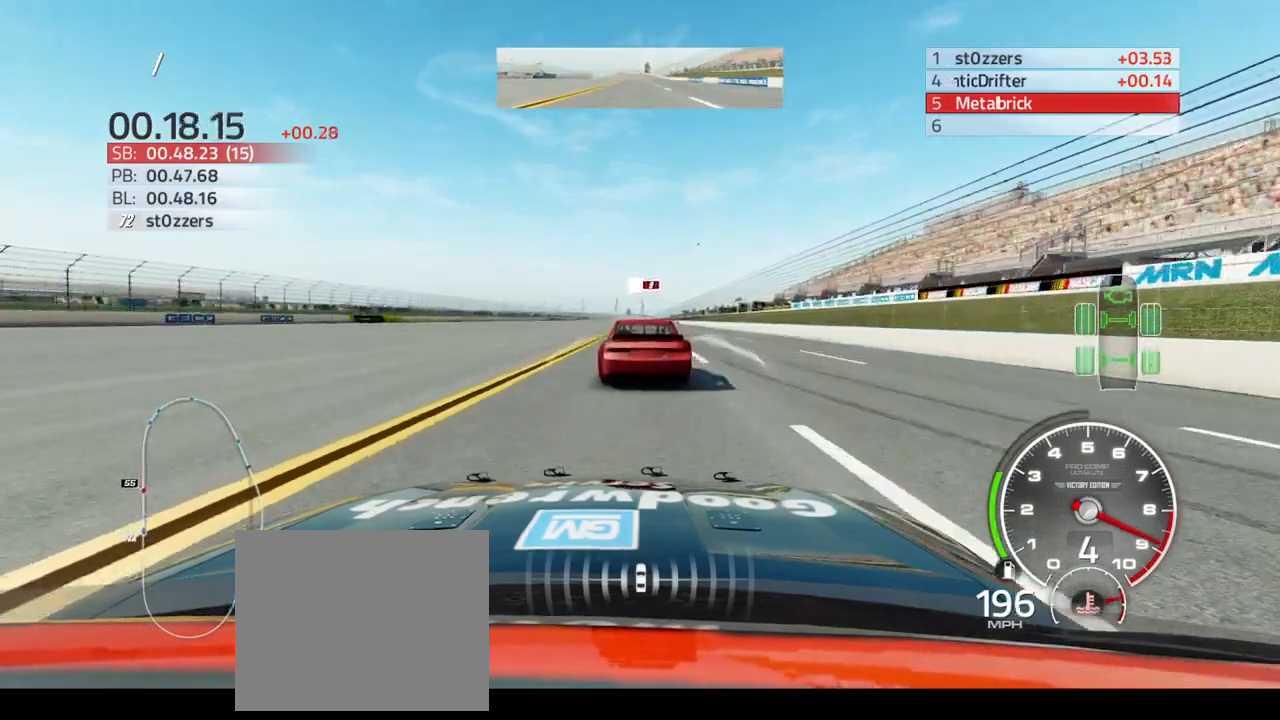
{"buttons": ["R2"], "left_stick": "center", "right_stick": "center", "events": [[267, "left_stick", "up-right"], [333, "left_stick", "center"]]}
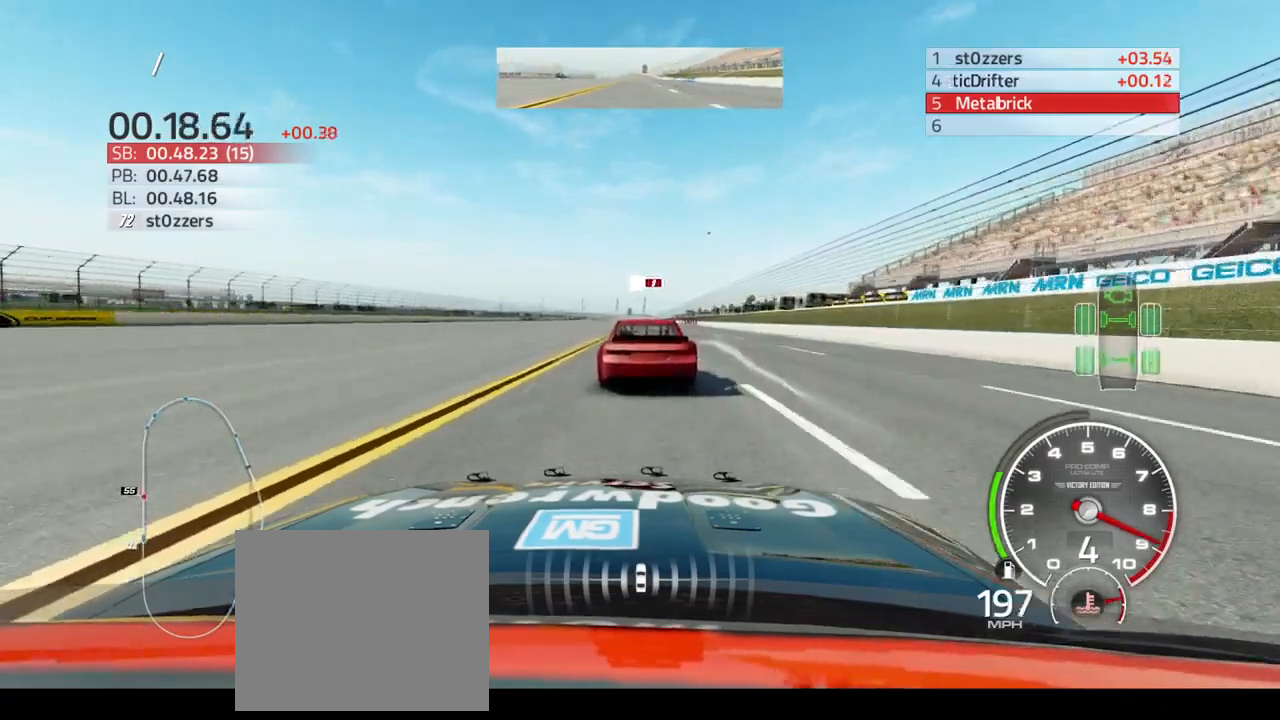
{"buttons": ["R2"], "left_stick": "center", "right_stick": "center", "events": [[167, "left_stick", "up-right"], [333, "left_stick", "center"]]}
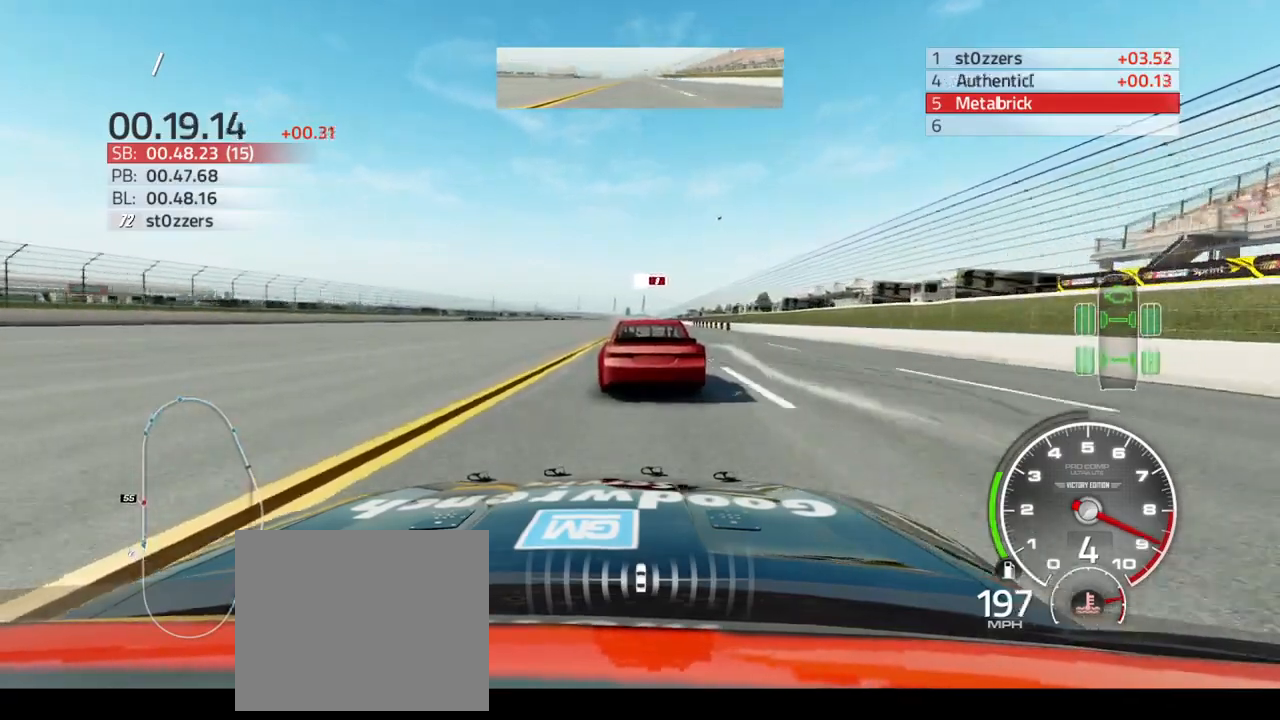
{"buttons": ["R2"], "left_stick": "up-right", "right_stick": "center", "events": [[67, "left_stick", "up-right"], [167, "left_stick", "center"], [467, "left_stick", "up-right"]]}
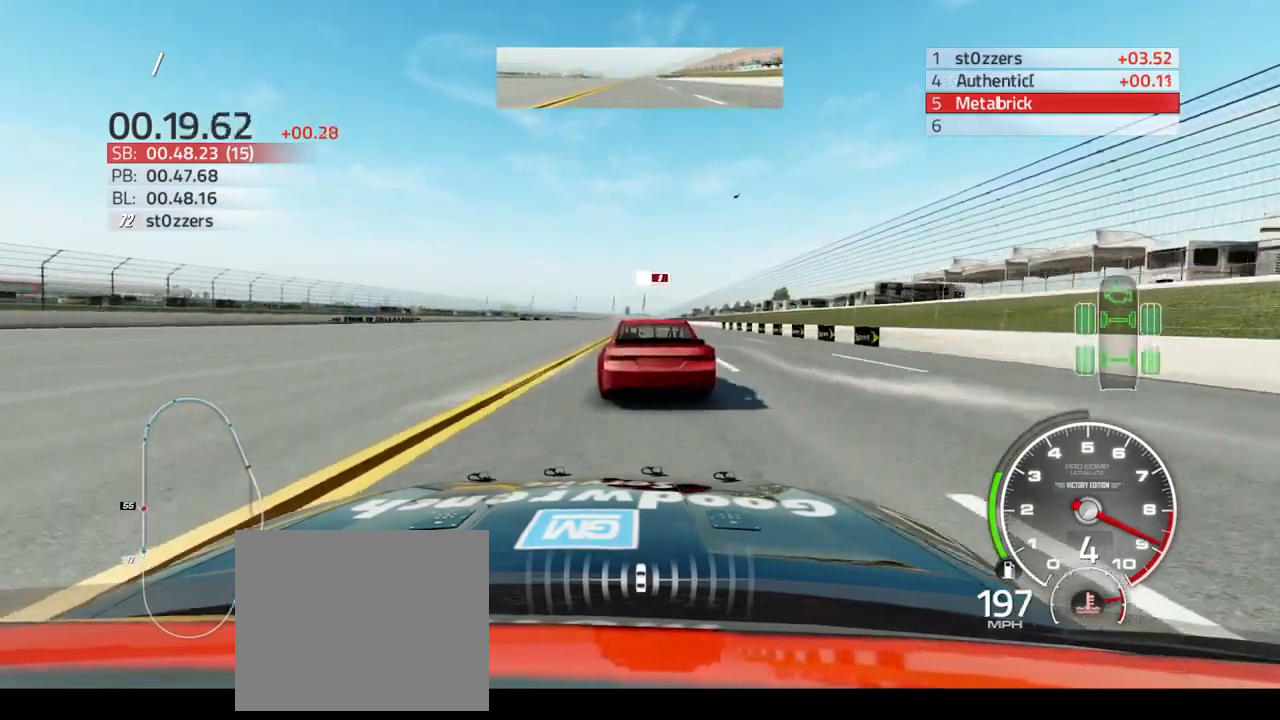
{"buttons": ["R2"], "left_stick": "up-right", "right_stick": "center", "events": [[133, "left_stick", "center"], [267, "left_stick", "up-right"]]}
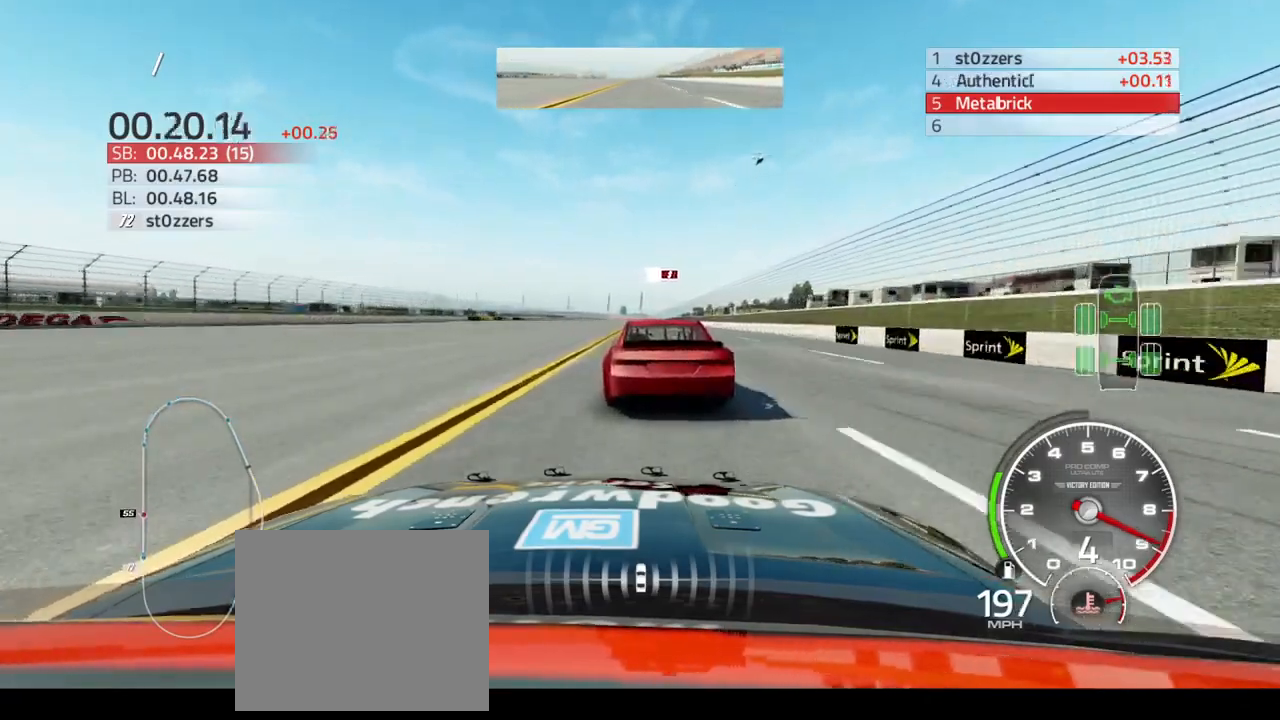
{"buttons": ["R2"], "left_stick": "up", "right_stick": "center", "events": [[133, "left_stick", "up"], [267, "left_stick", "center"], [500, "left_stick", "up"]]}
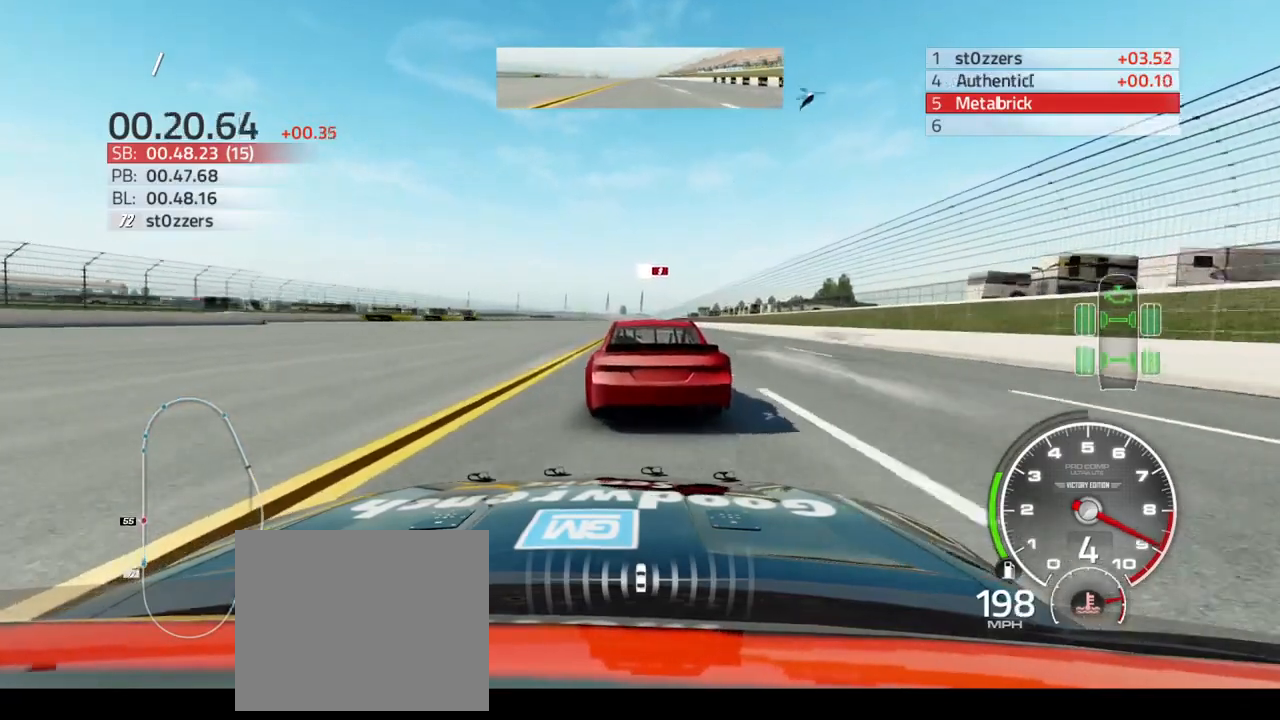
{"buttons": ["R2"], "left_stick": "up", "right_stick": "center", "events": [[67, "left_stick", "up-right"], [233, "left_stick", "up"]]}
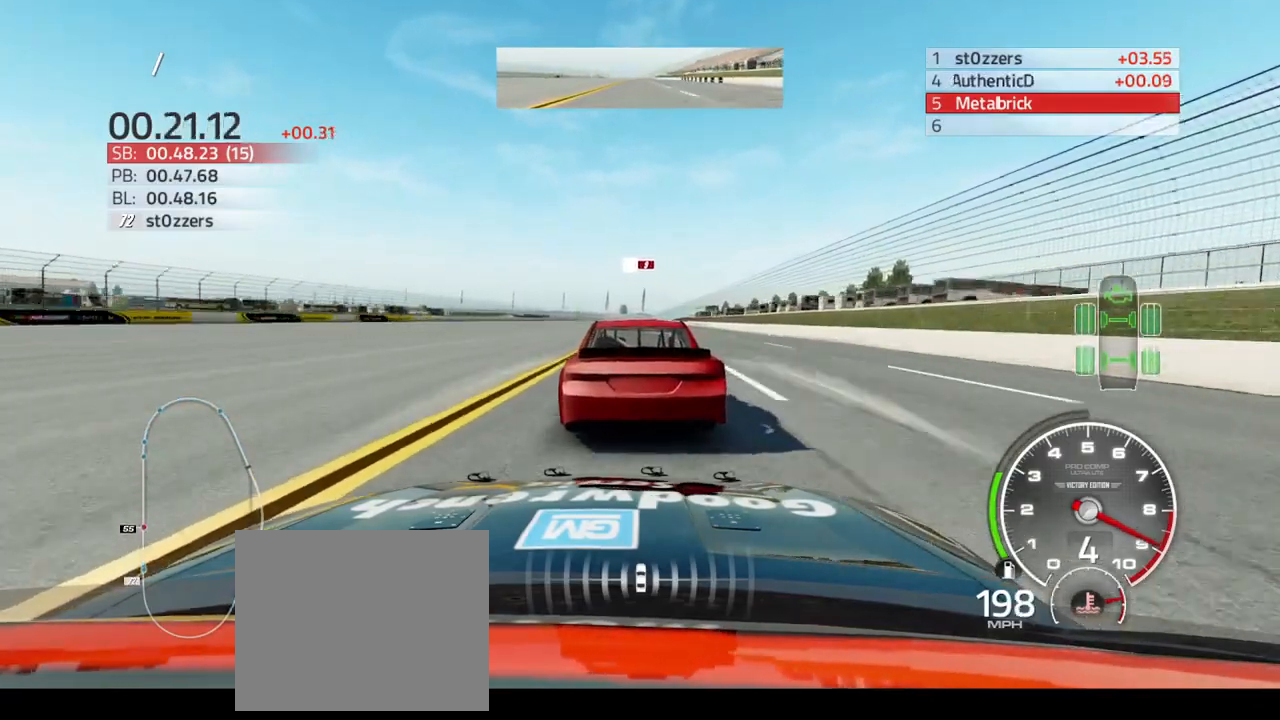
{"buttons": ["R2"], "left_stick": "up-right", "right_stick": "center", "events": [[300, "left_stick", "up-right"]]}
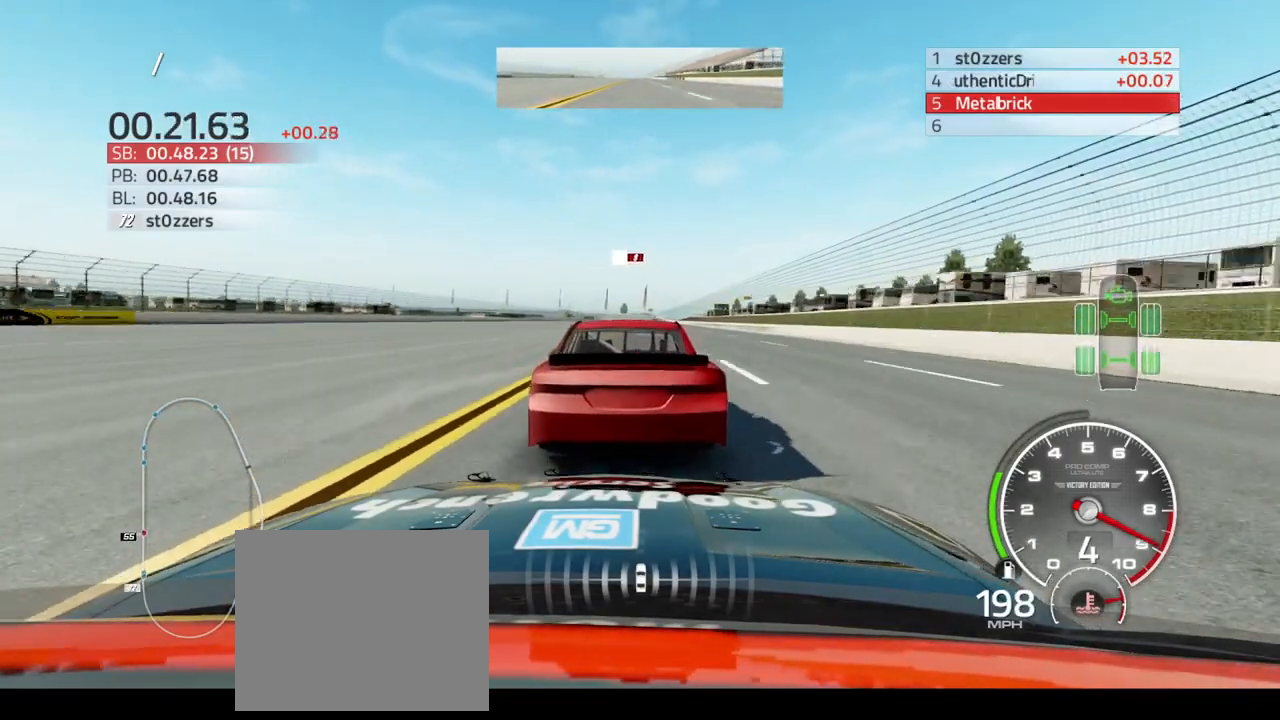
{"buttons": ["R2"], "left_stick": "up-right", "right_stick": "center", "events": [[133, "left_stick", "up"], [400, "left_stick", "up-right"]]}
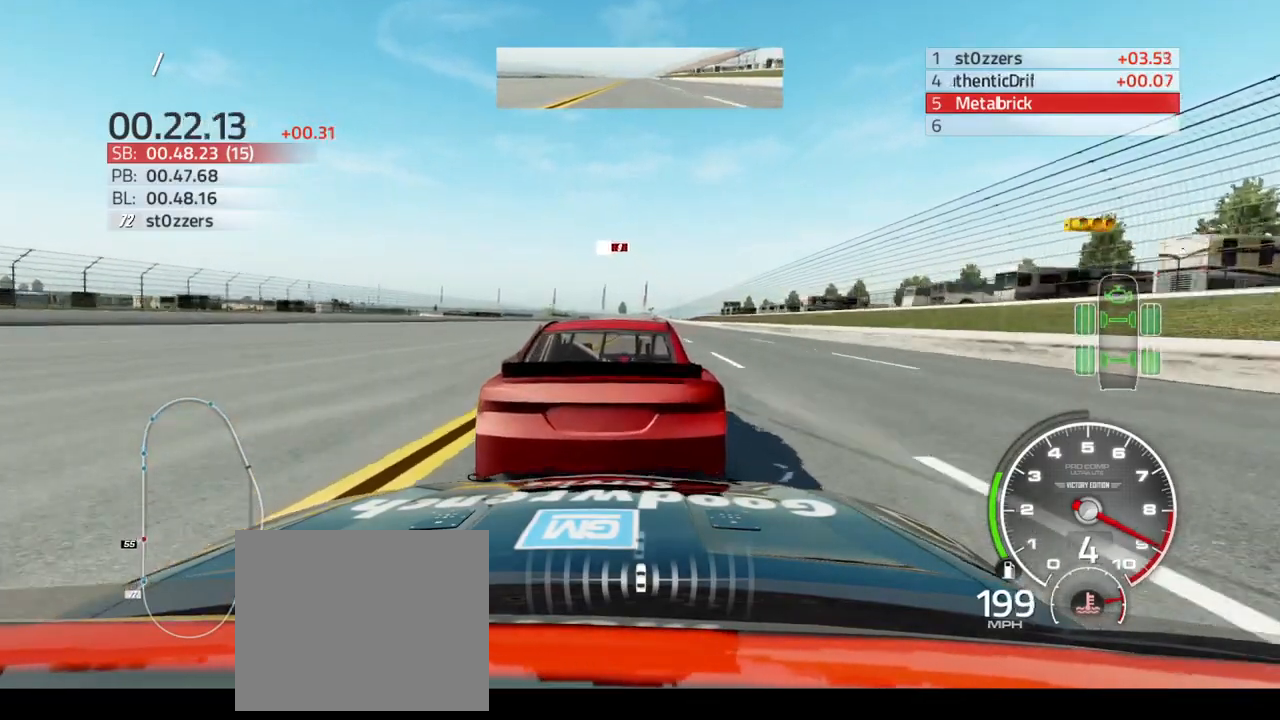
{"buttons": ["R2"], "left_stick": "up-right", "right_stick": "center", "events": [[67, "left_stick", "up"], [400, "left_stick", "up-right"]]}
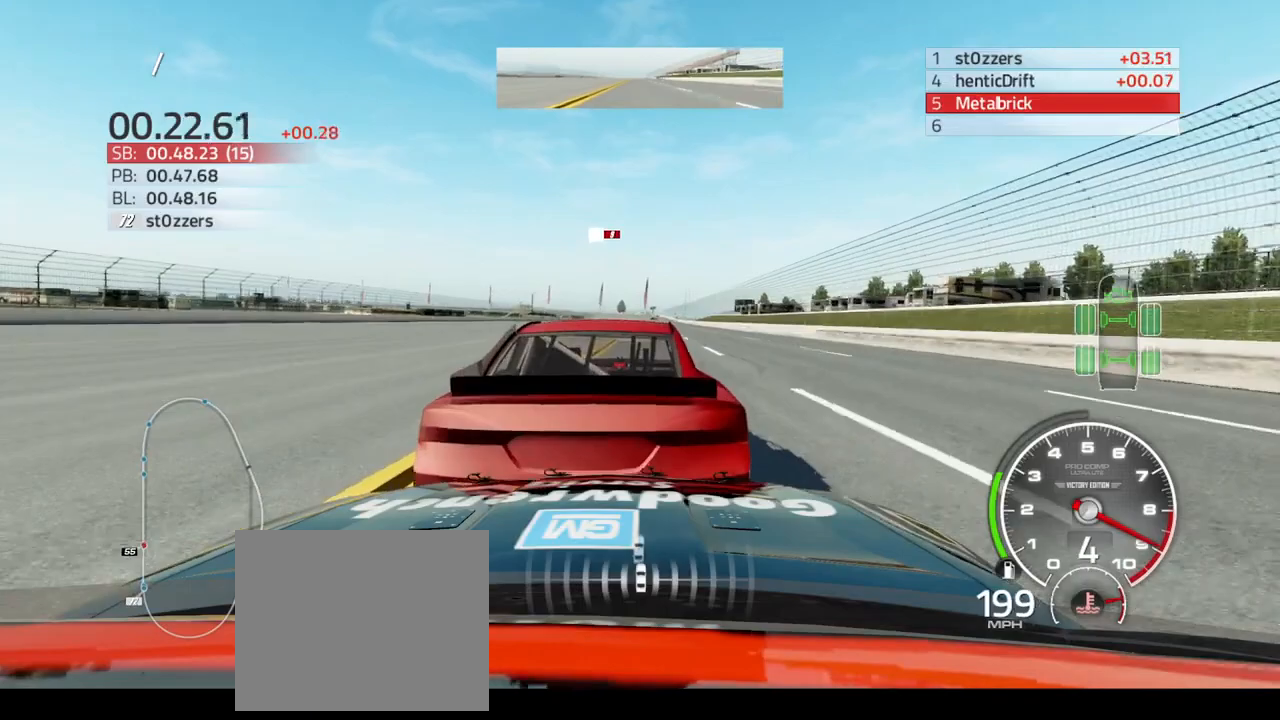
{"buttons": ["R2"], "left_stick": "up-right", "right_stick": "center", "events": []}
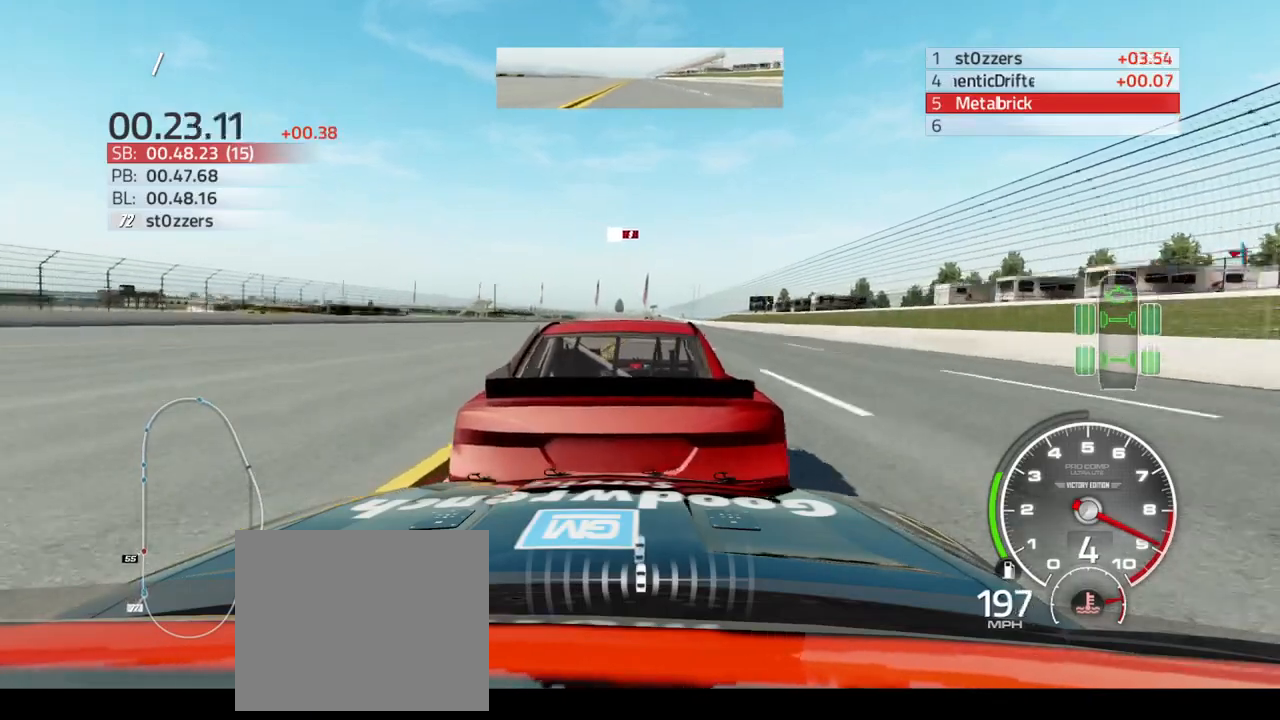
{"buttons": ["R2"], "left_stick": "up-right", "right_stick": "center", "events": []}
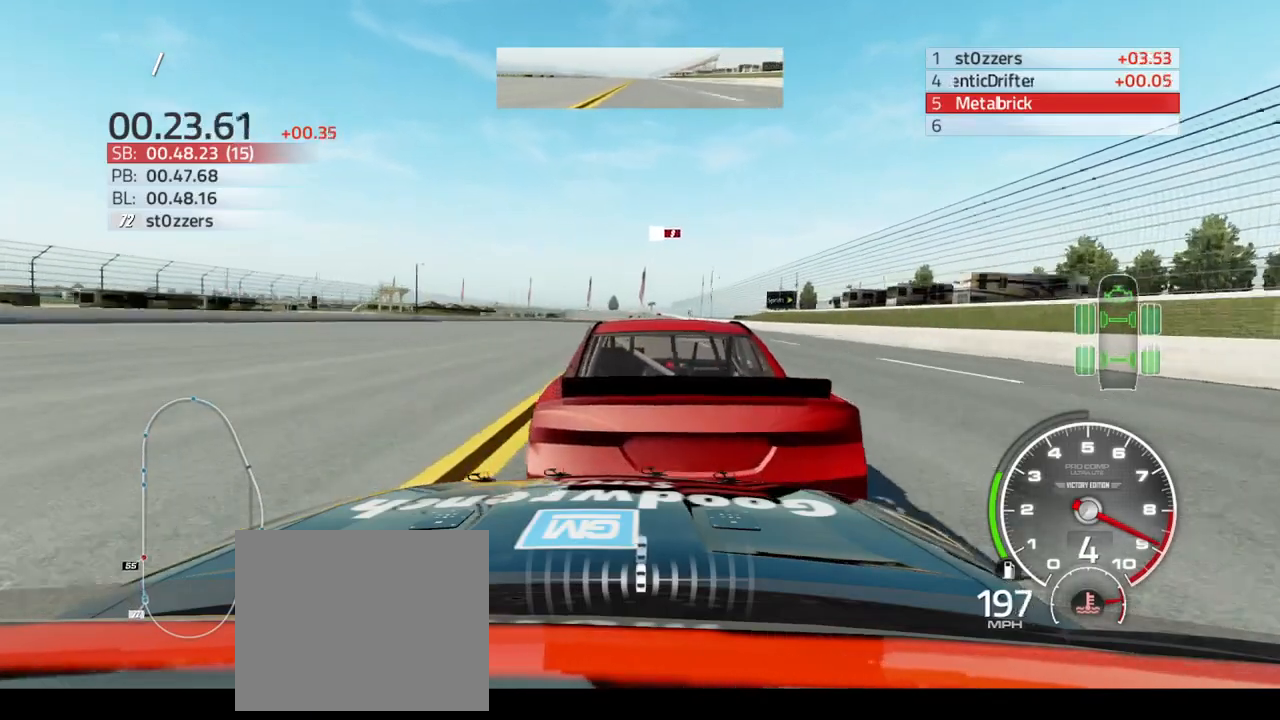
{"buttons": ["R2"], "left_stick": "center", "right_stick": "center", "events": [[300, "left_stick", "up"], [400, "left_stick", "center"]]}
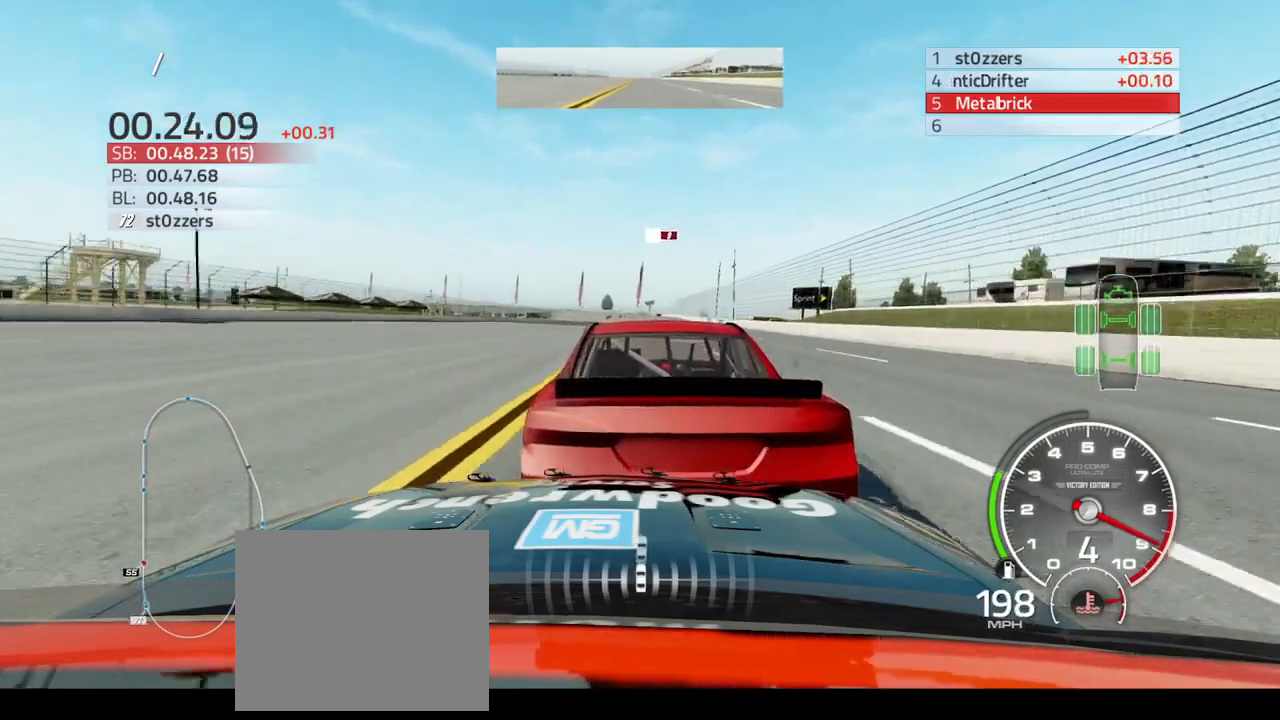
{"buttons": ["R2"], "left_stick": "center", "right_stick": "center", "events": []}
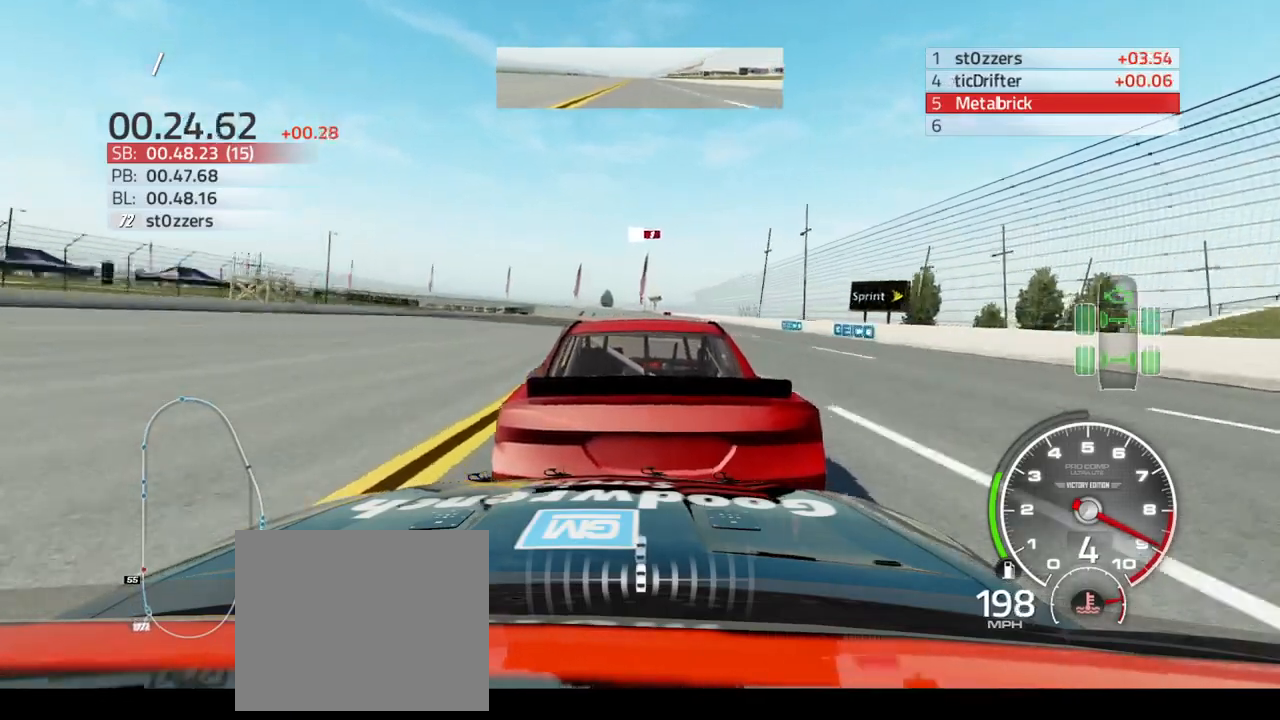
{"buttons": ["R2"], "left_stick": "center", "right_stick": "center", "events": []}
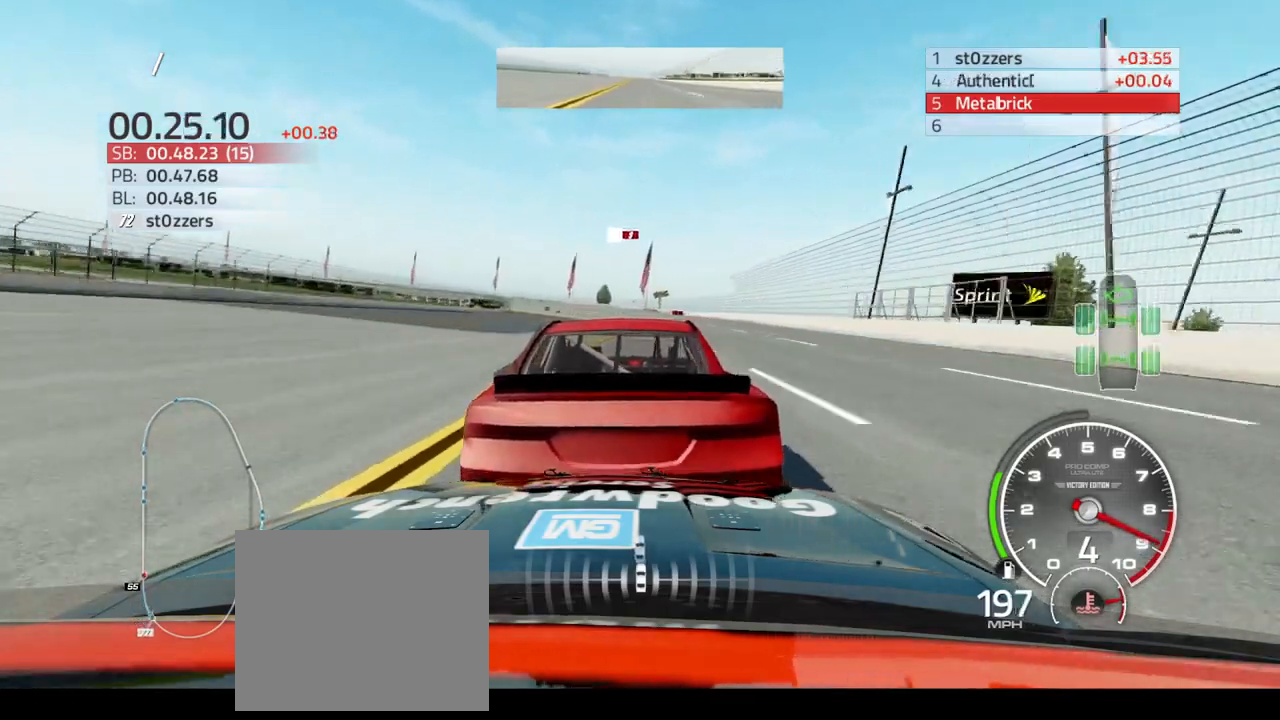
{"buttons": ["R2"], "left_stick": "up-left", "right_stick": "center", "events": [[333, "left_stick", "up-left"]]}
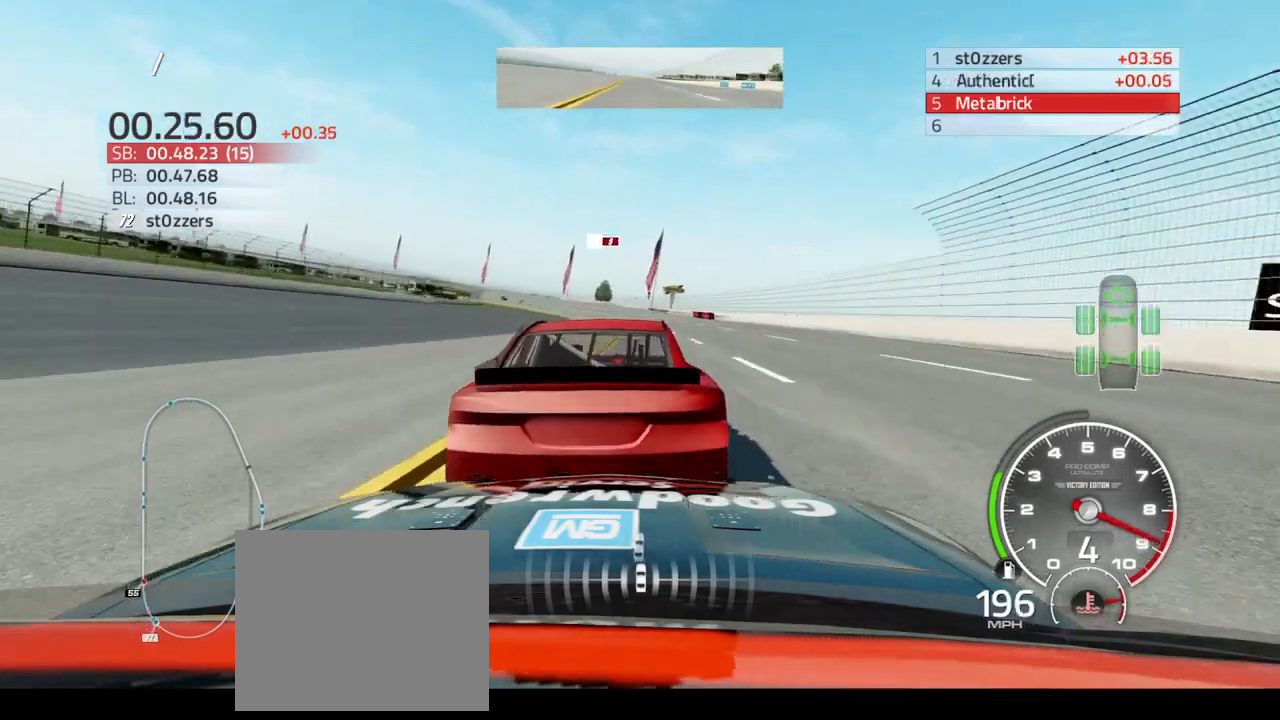
{"buttons": ["R2"], "left_stick": "up-left", "right_stick": "center", "events": []}
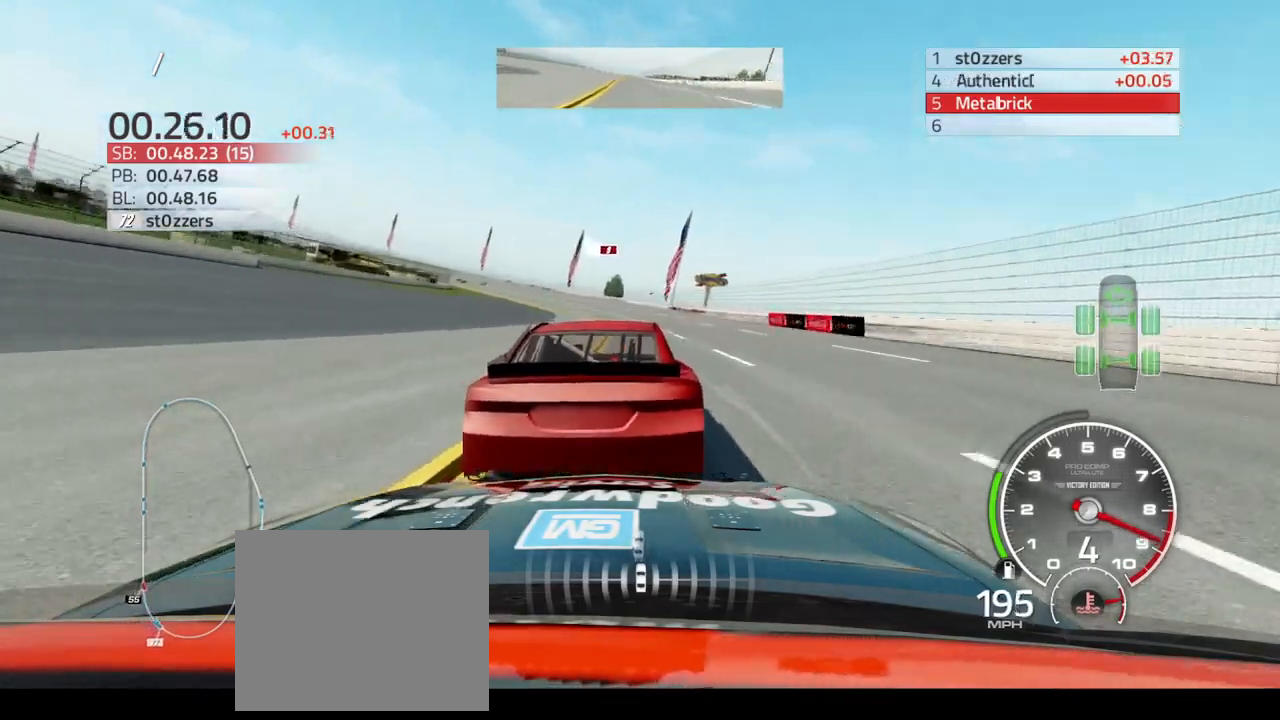
{"buttons": ["R2"], "left_stick": "up-left", "right_stick": "center", "events": []}
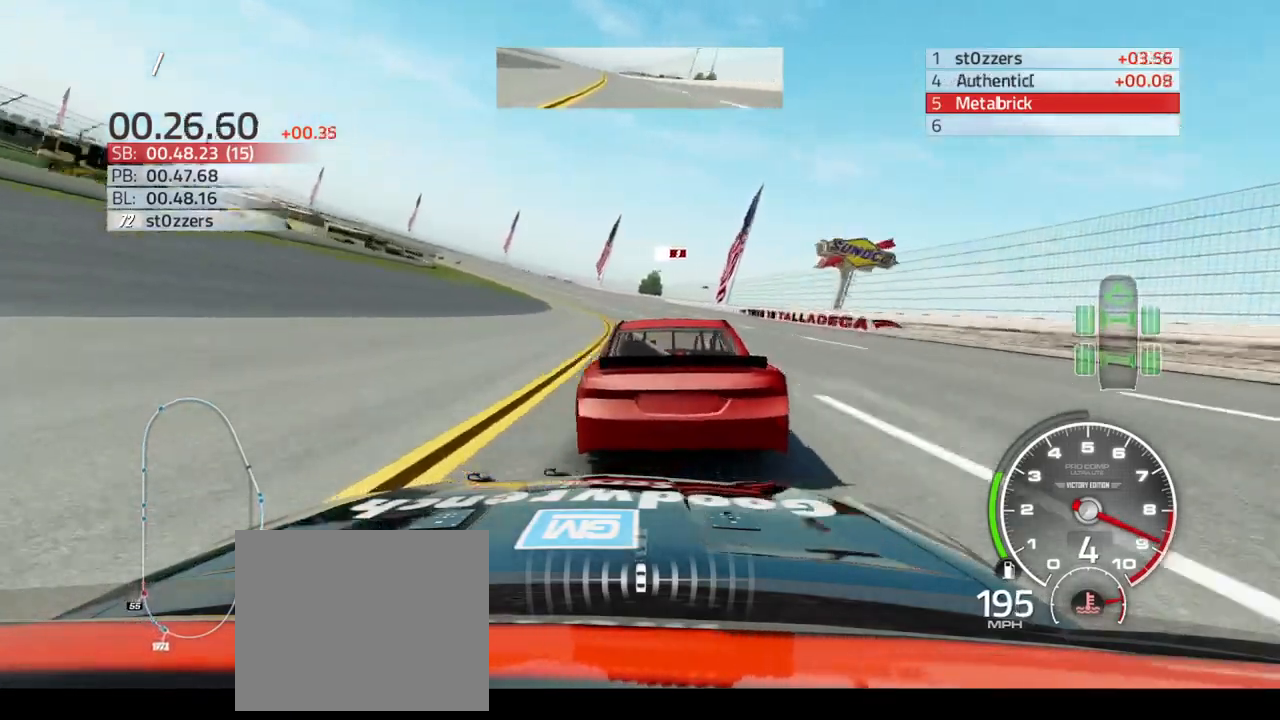
{"buttons": ["R2"], "left_stick": "up-left", "right_stick": "center", "events": []}
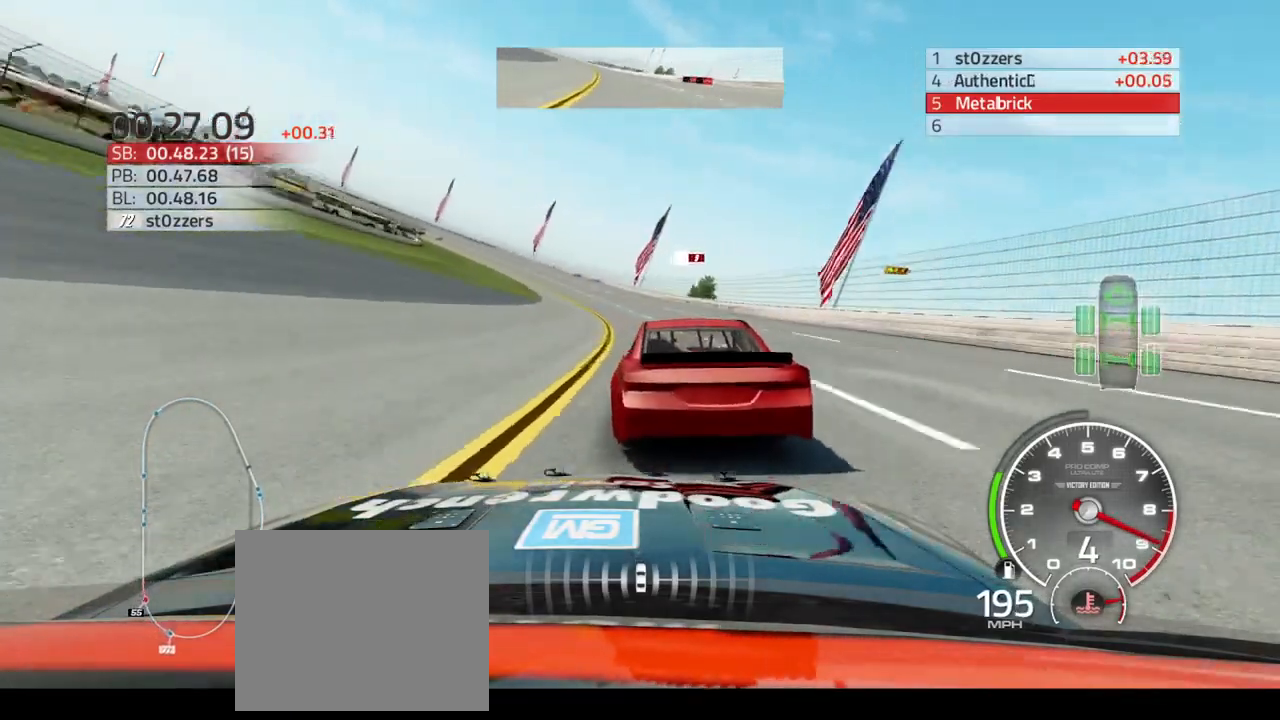
{"buttons": ["R2"], "left_stick": "up-left", "right_stick": "center", "events": []}
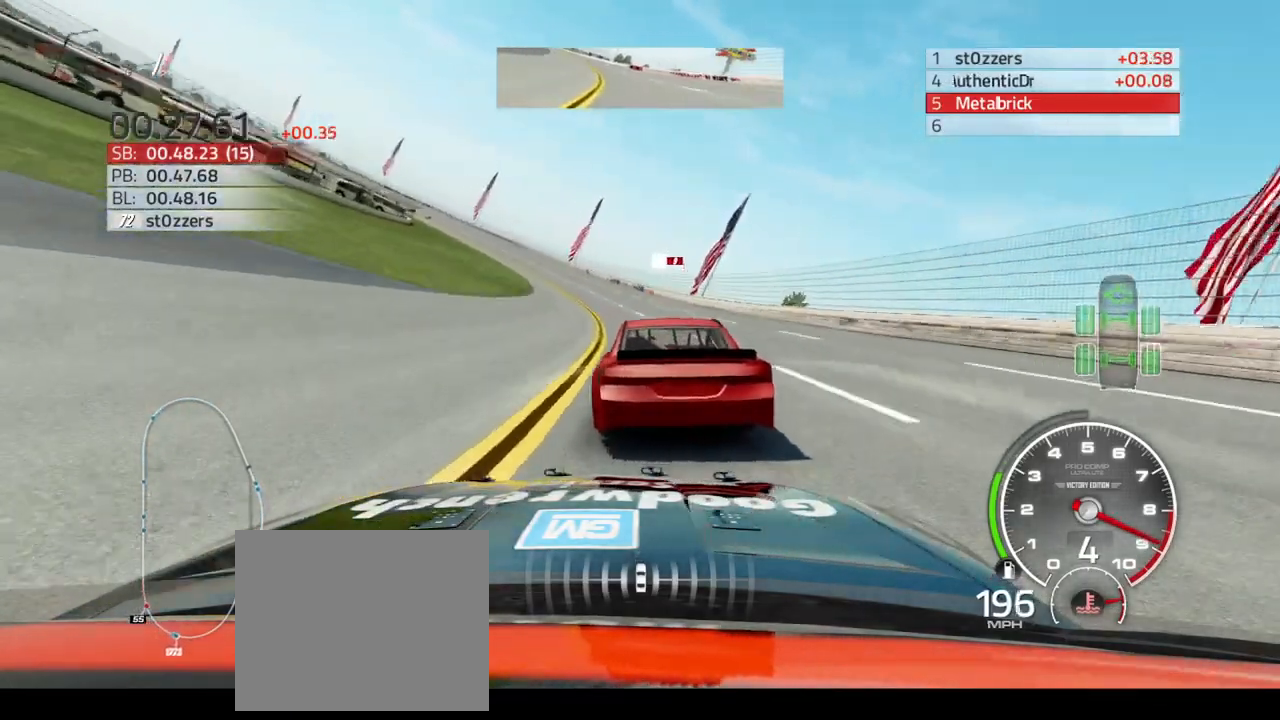
{"buttons": ["R2"], "left_stick": "up-left", "right_stick": "center", "events": []}
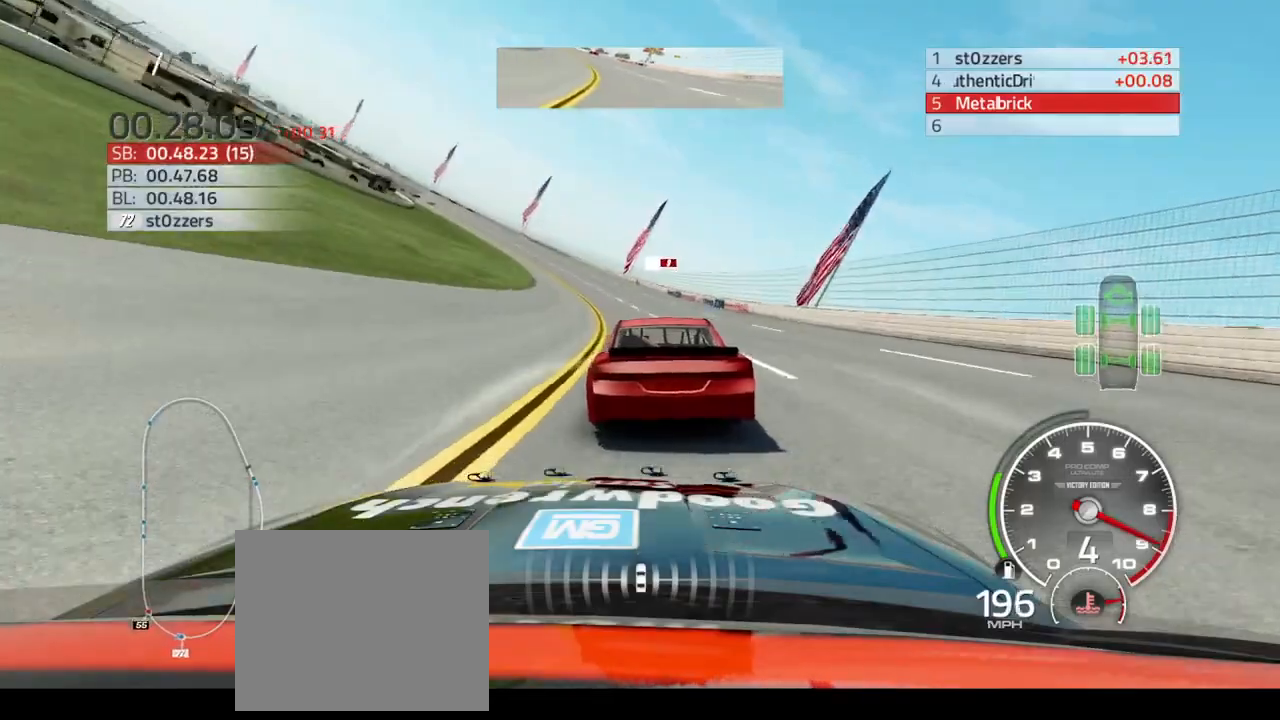
{"buttons": ["R2"], "left_stick": "up-left", "right_stick": "center", "events": []}
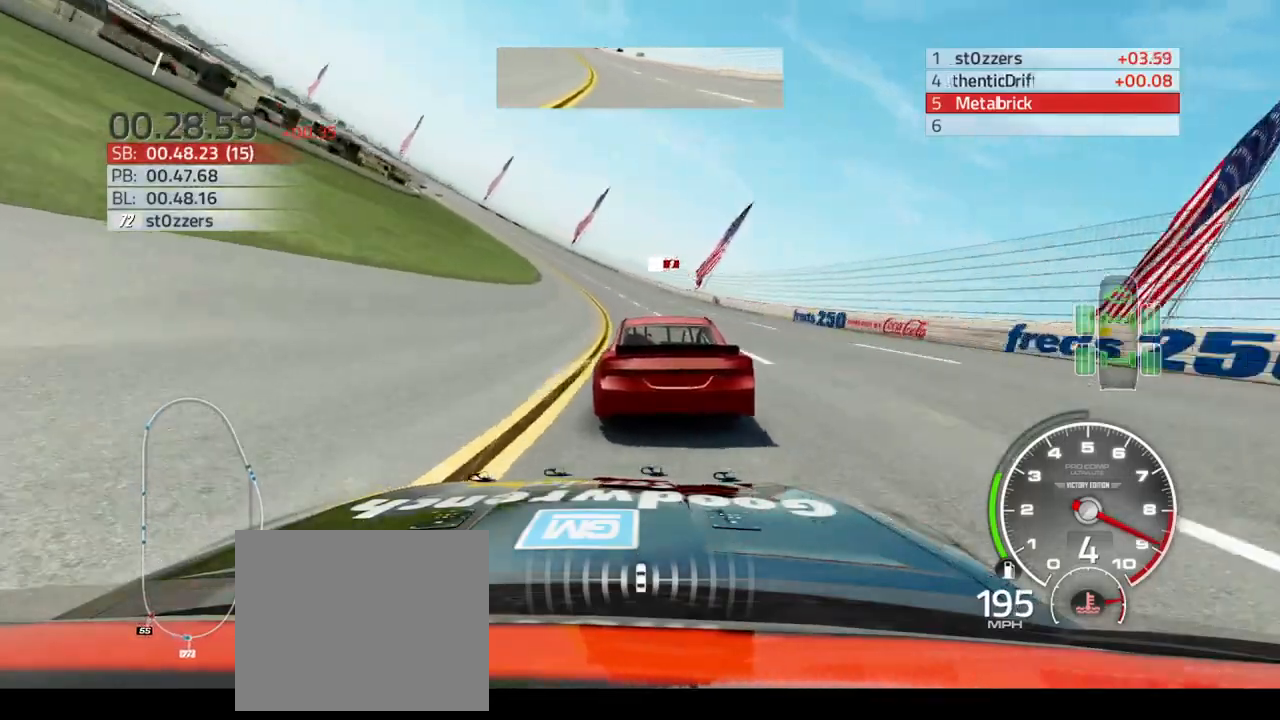
{"buttons": ["R2"], "left_stick": "up-left", "right_stick": "center", "events": []}
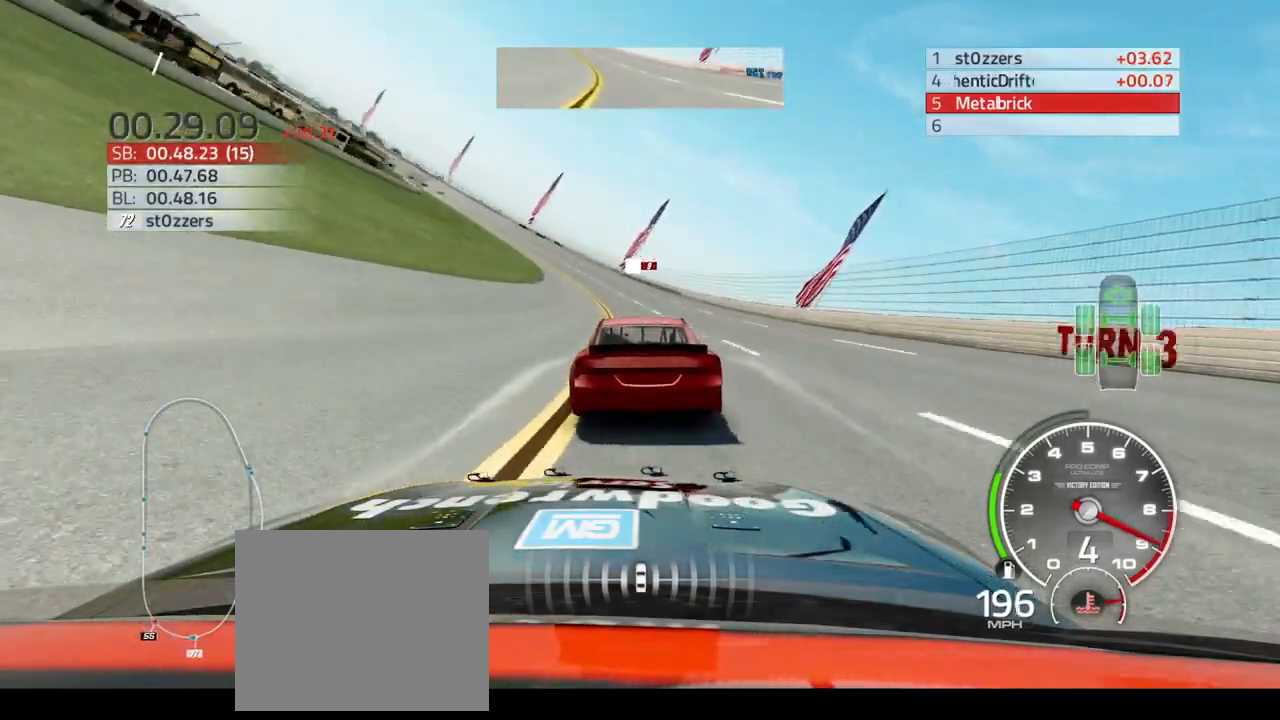
{"buttons": ["R2"], "left_stick": "up-left", "right_stick": "center", "events": []}
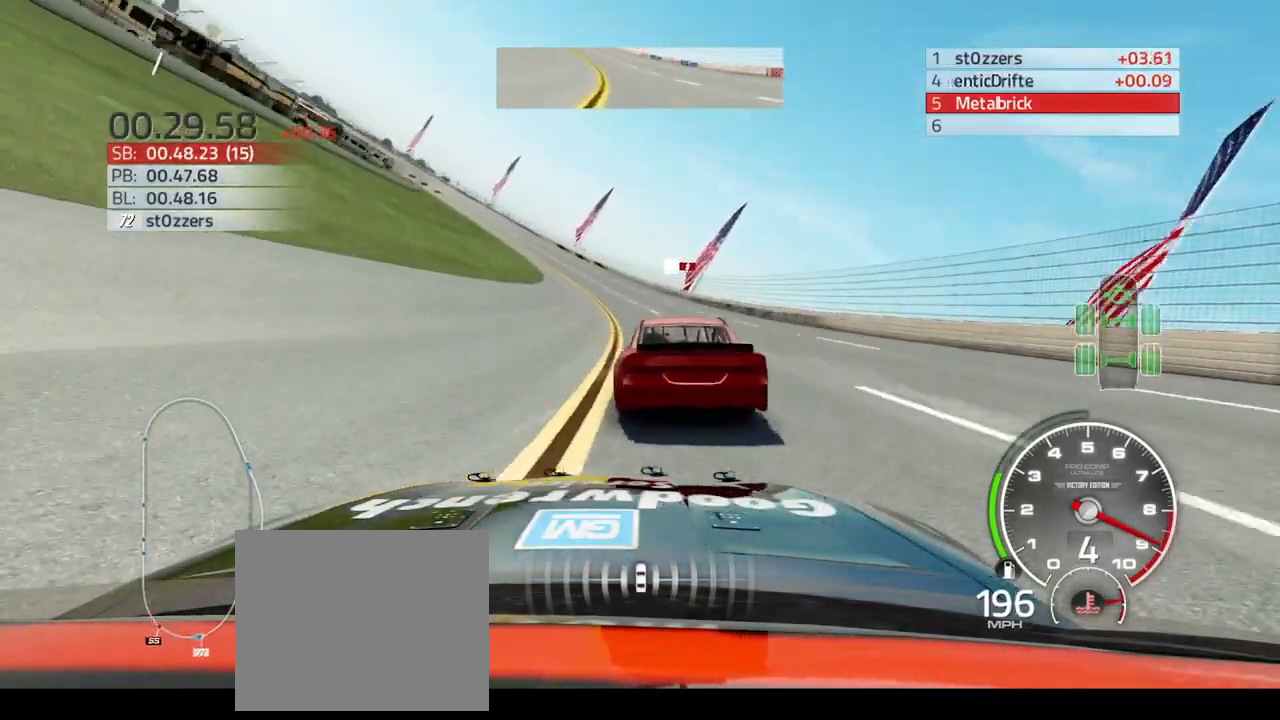
{"buttons": ["R2"], "left_stick": "up-left", "right_stick": "center", "events": []}
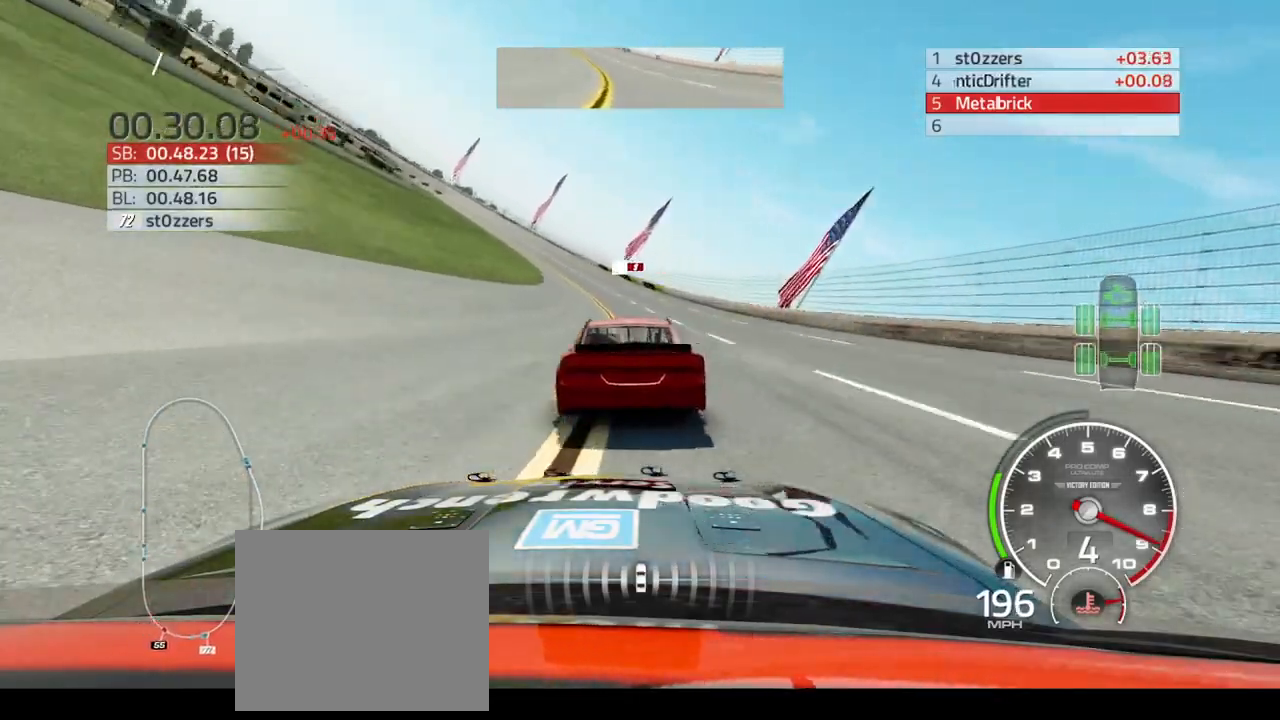
{"buttons": ["R2"], "left_stick": "up-left", "right_stick": "center", "events": []}
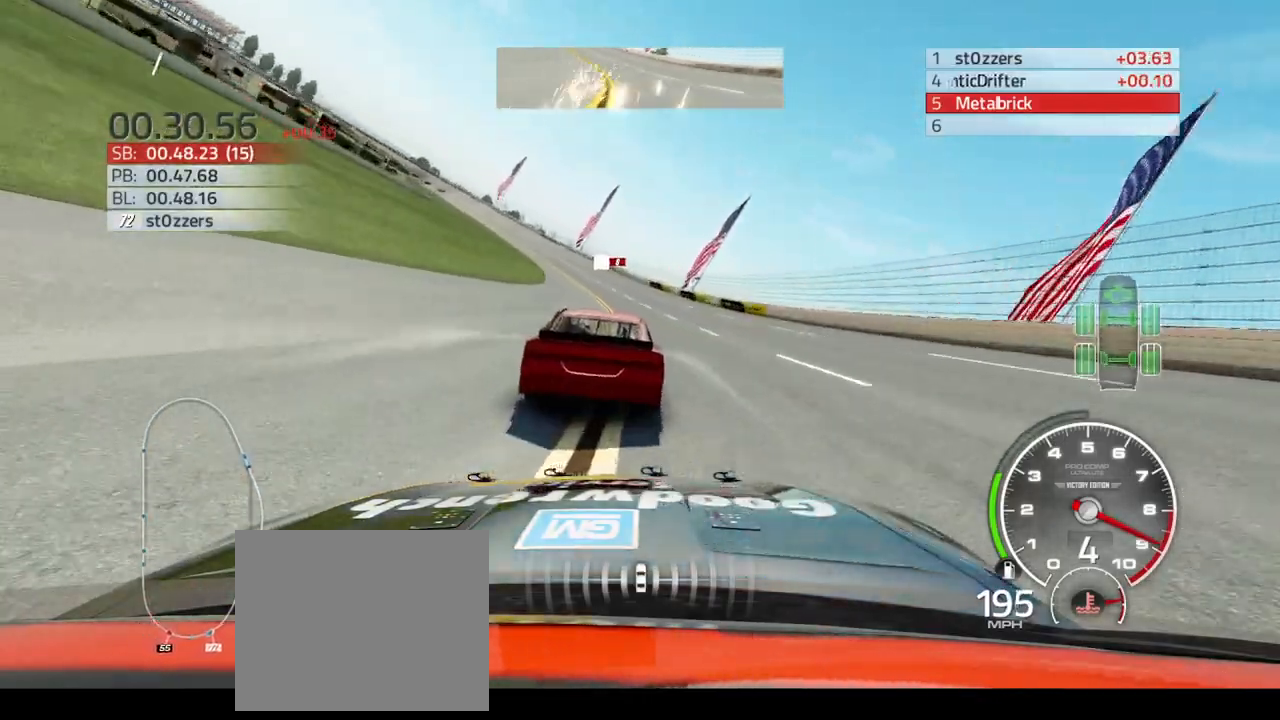
{"buttons": ["R2"], "left_stick": "up-left", "right_stick": "center", "events": []}
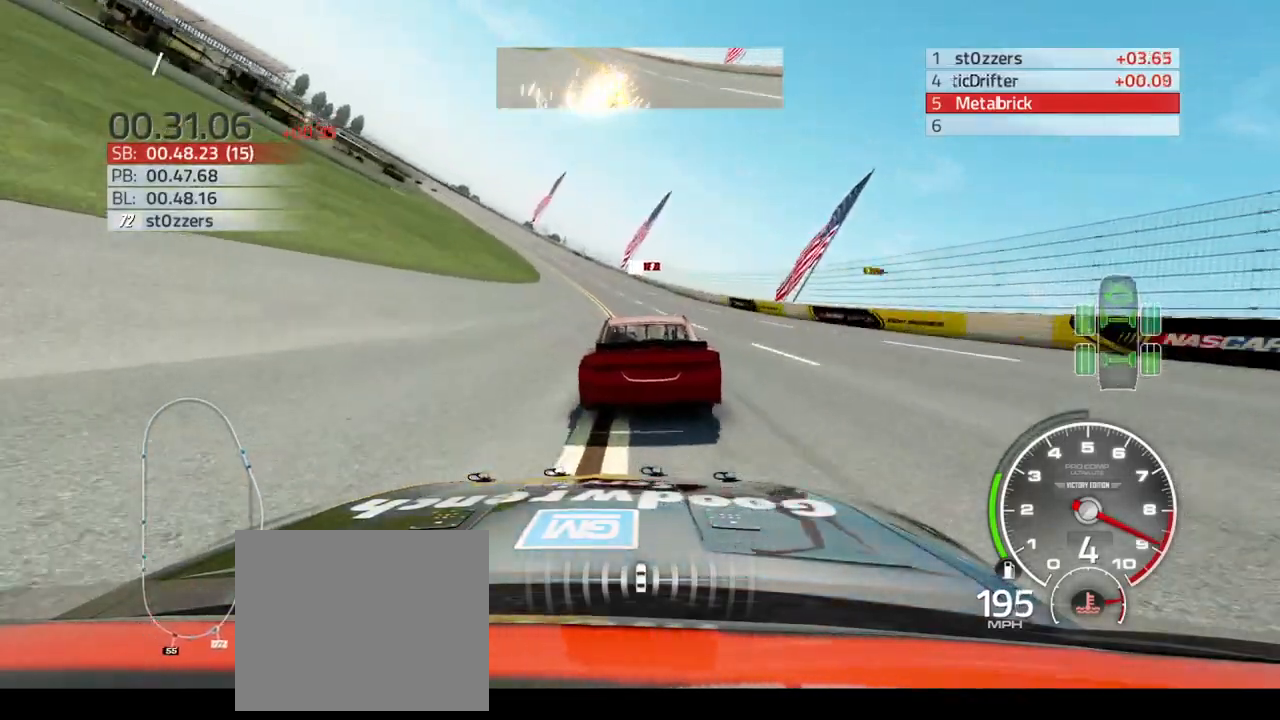
{"buttons": ["R2"], "left_stick": "up-left", "right_stick": "center", "events": []}